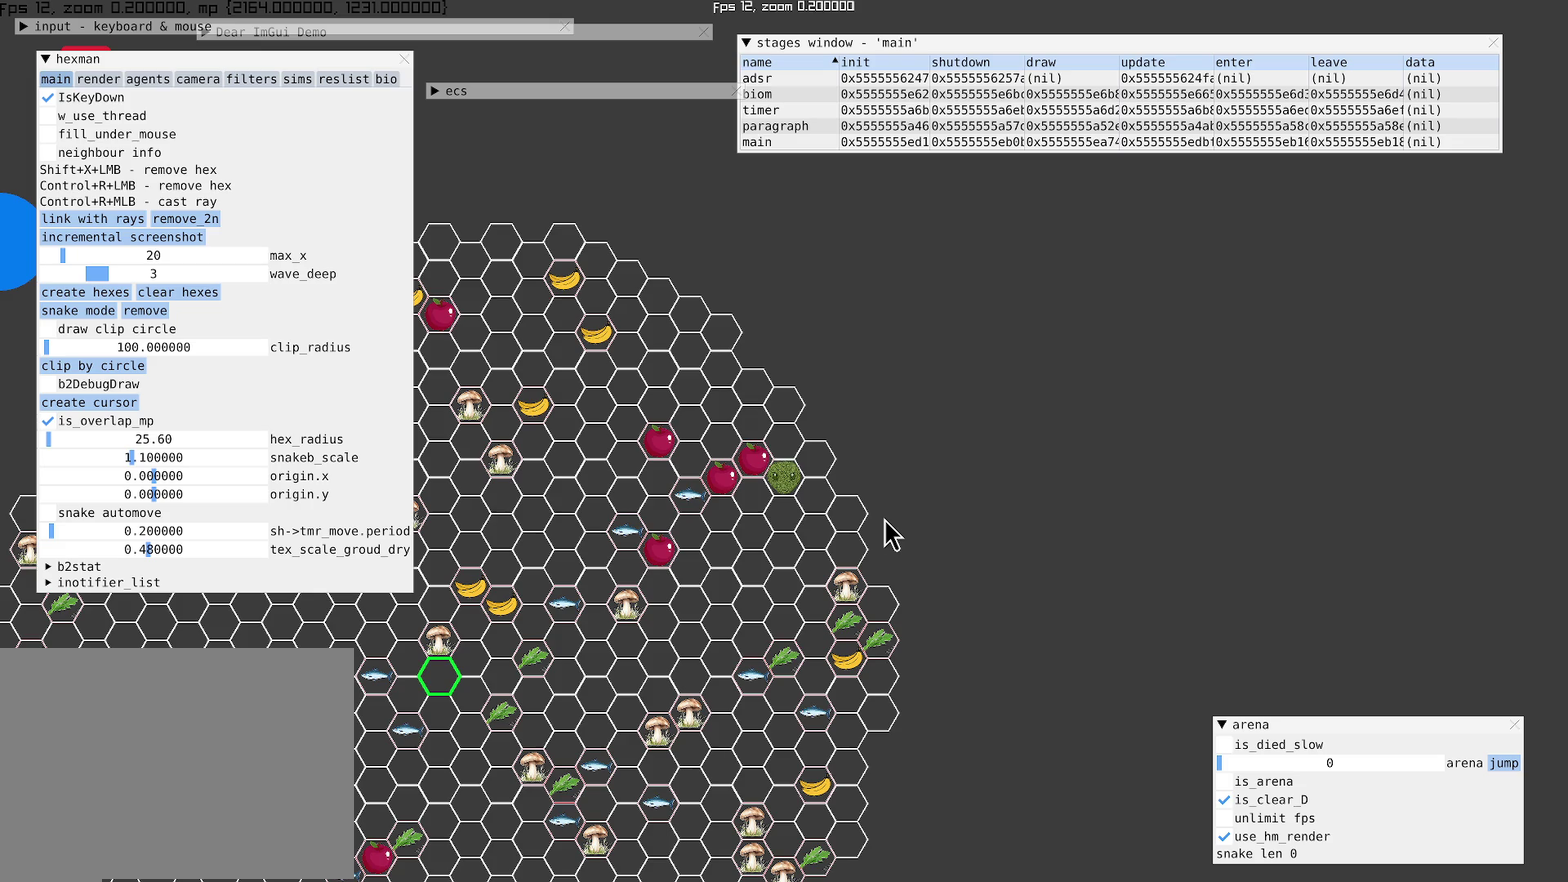
Gameplay with a controller (Xbox layout); each line is a JSON object with the inputs held at the frame after it. "events" lists button and stick changes between this image and that frame as [ms after this image, input, new state], when the widget could be followed in between. Not read: L3 R3.
{"buttons": [], "left_stick": "center", "right_stick": "center", "events": []}
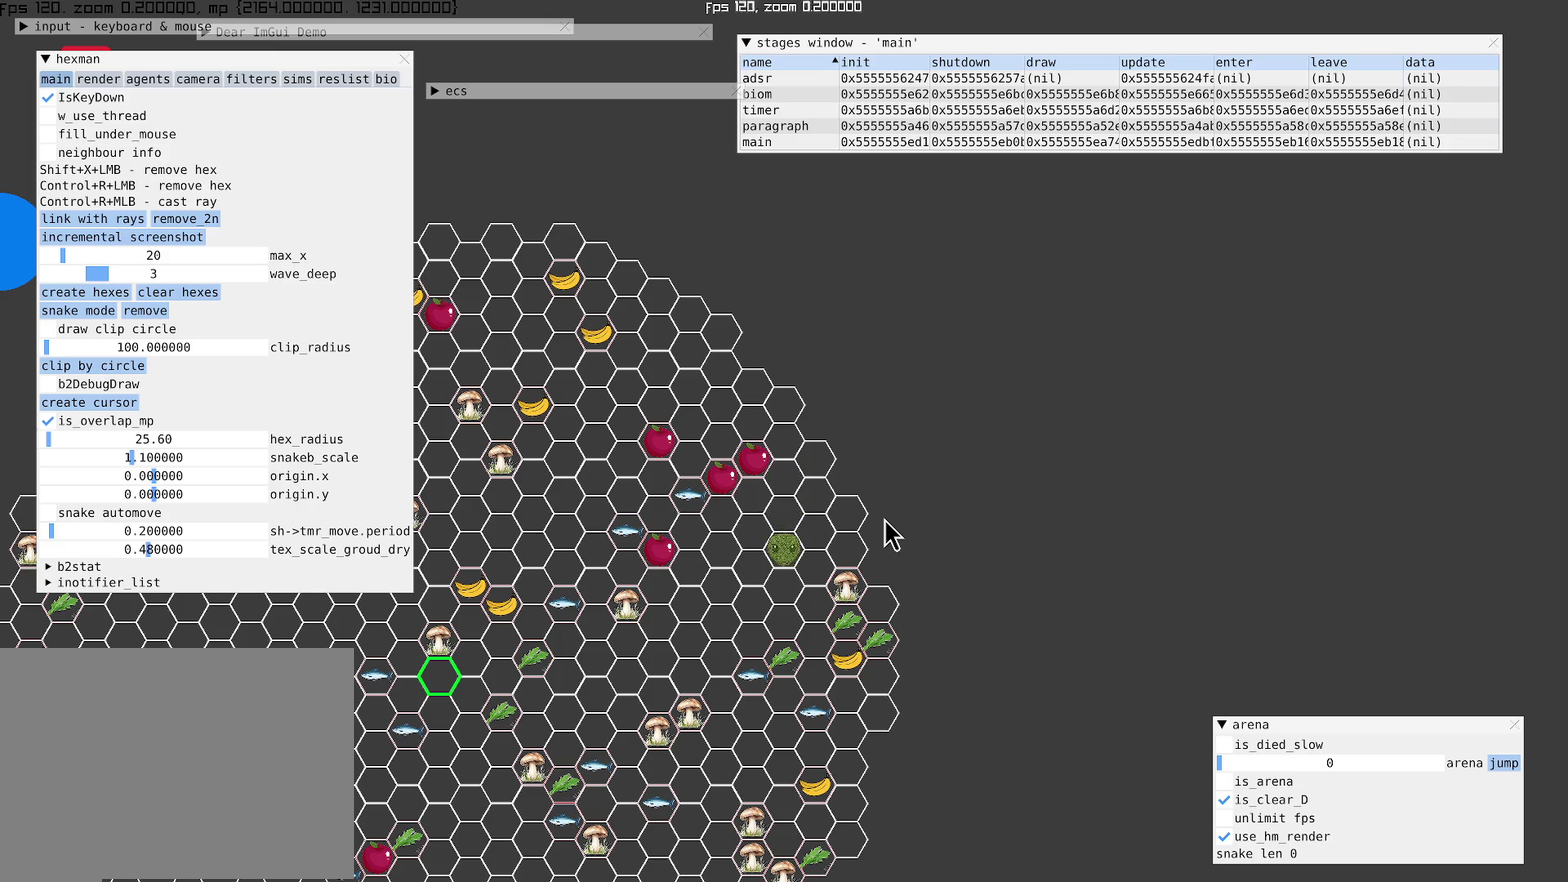
{"buttons": [], "left_stick": "center", "right_stick": "center", "events": []}
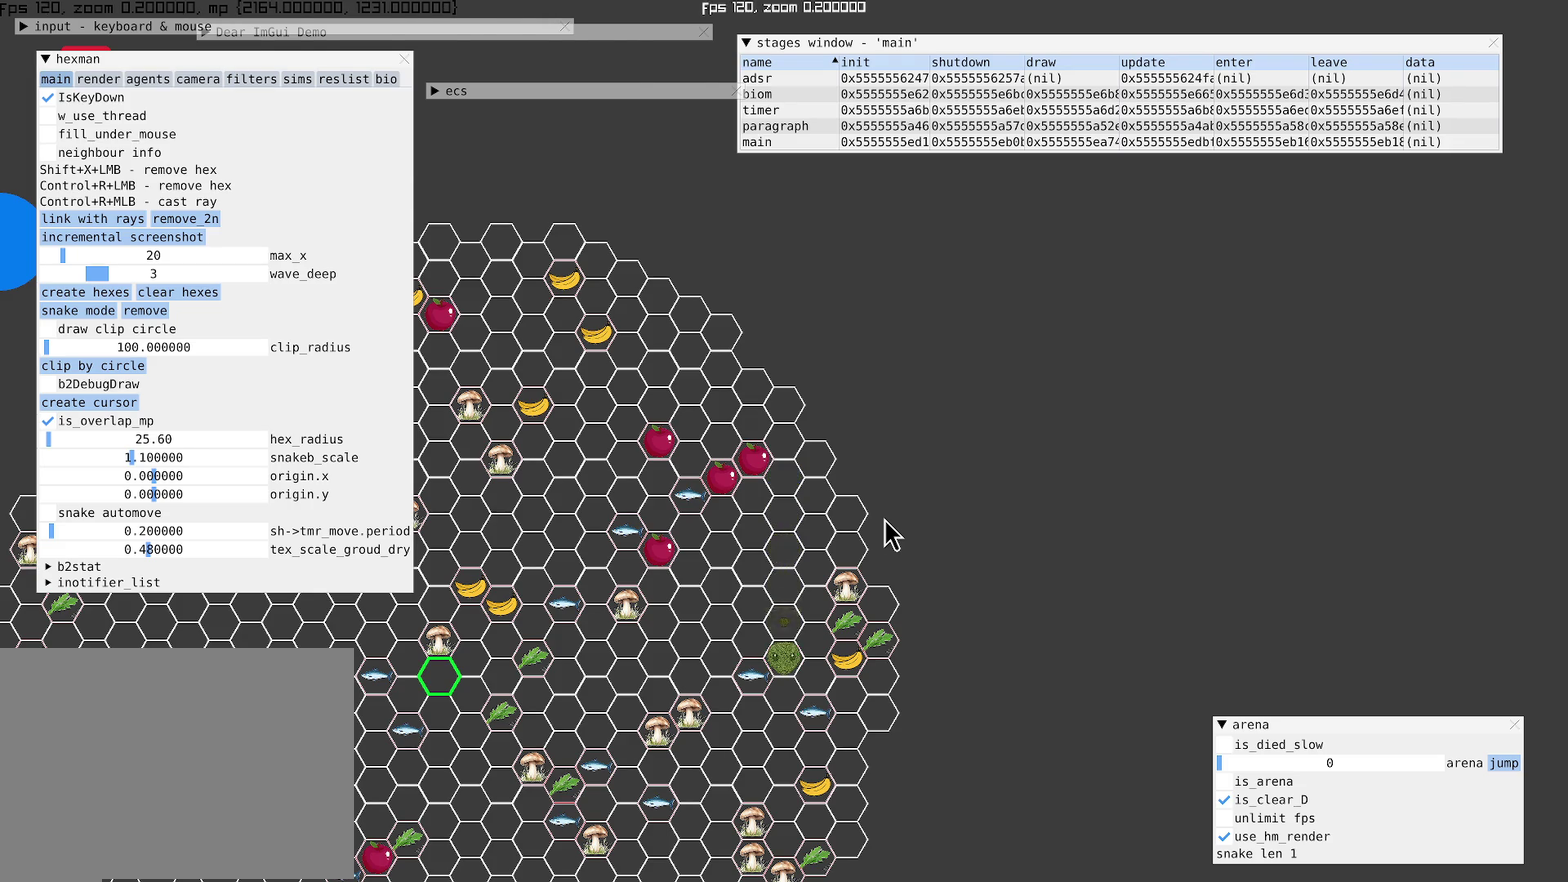
{"buttons": [], "left_stick": "center", "right_stick": "center", "events": []}
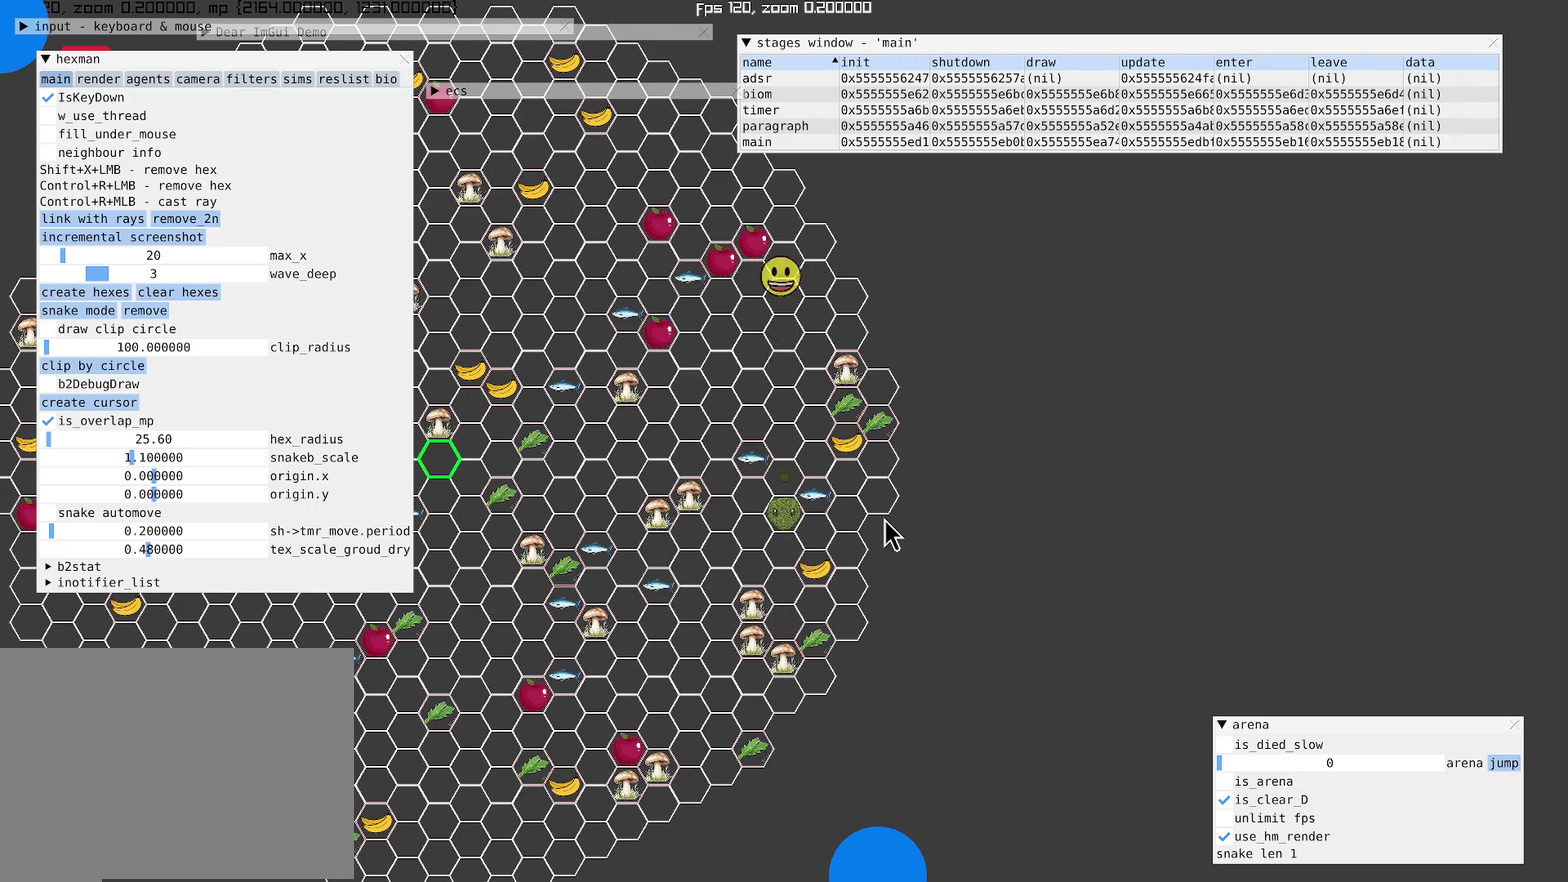
{"buttons": [], "left_stick": "center", "right_stick": "center", "events": []}
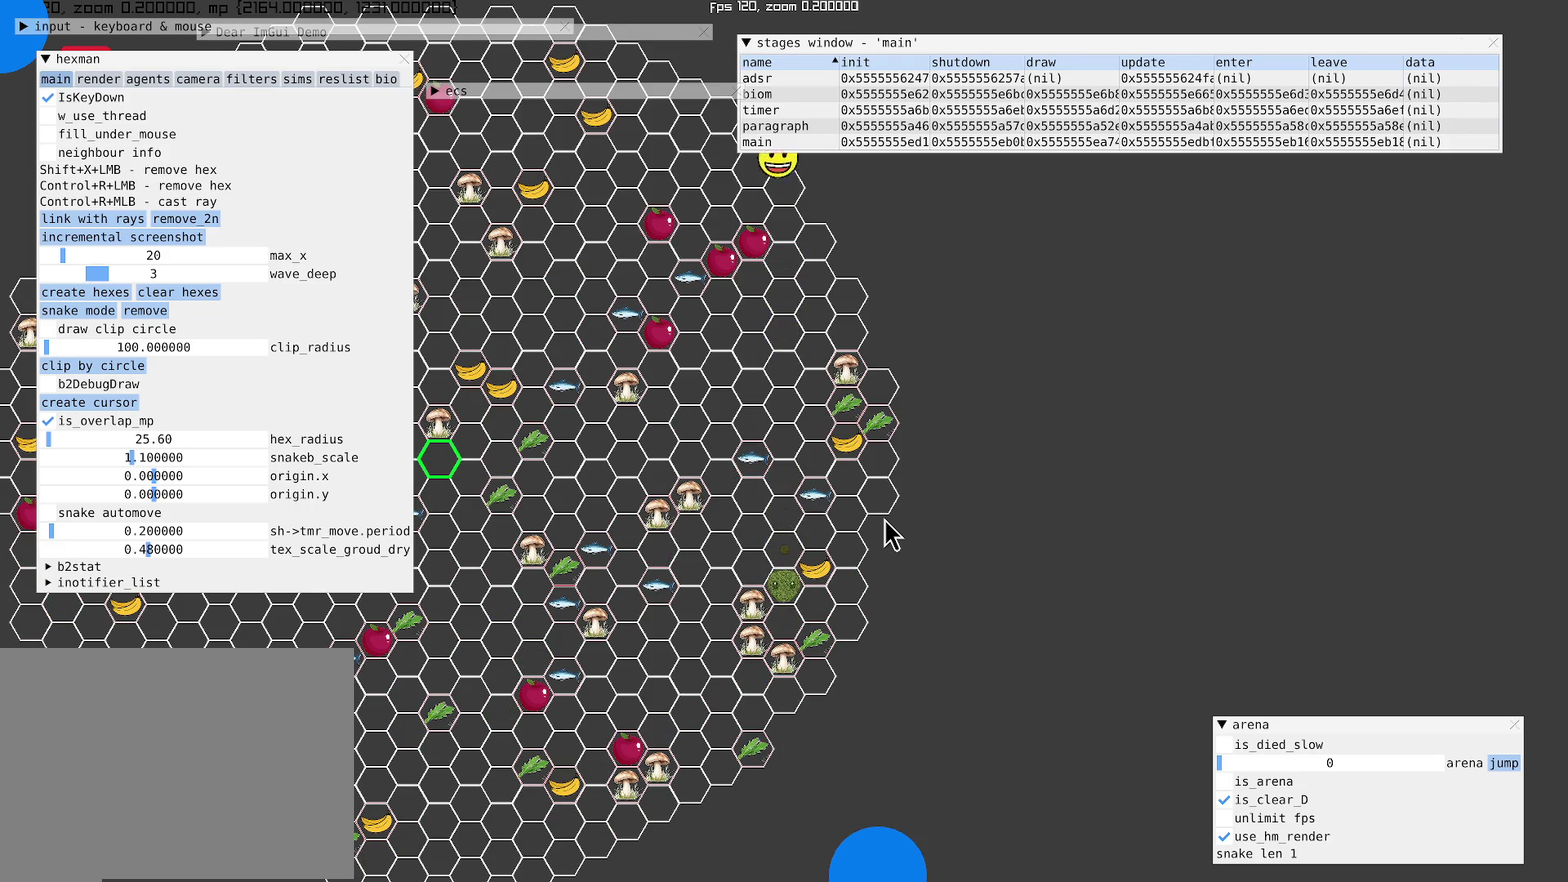
{"buttons": [], "left_stick": "center", "right_stick": "center", "events": []}
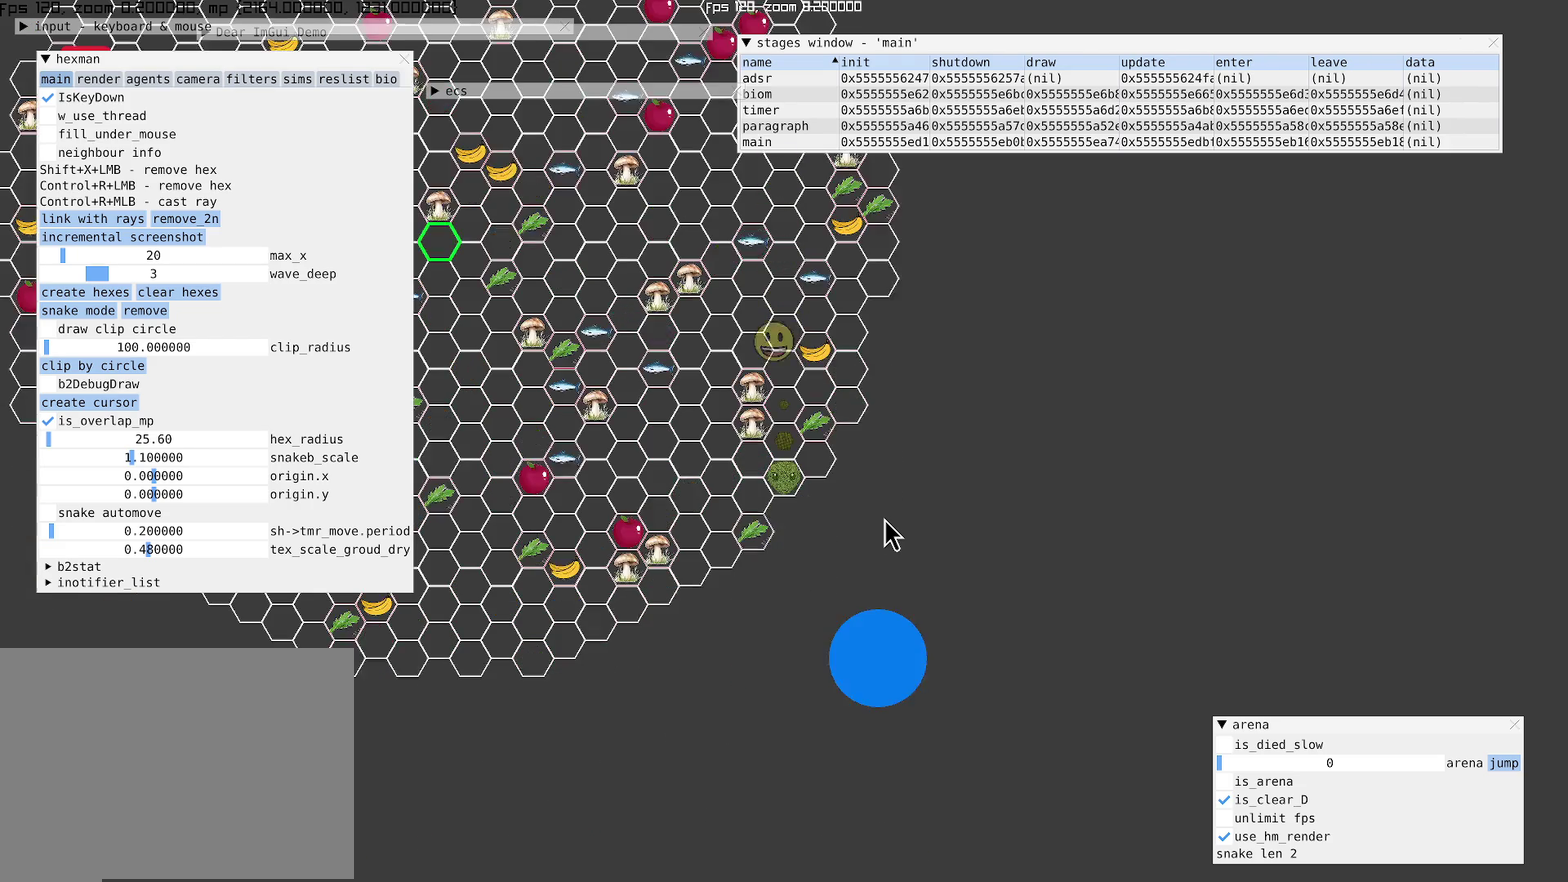
{"buttons": [], "left_stick": "center", "right_stick": "center", "events": []}
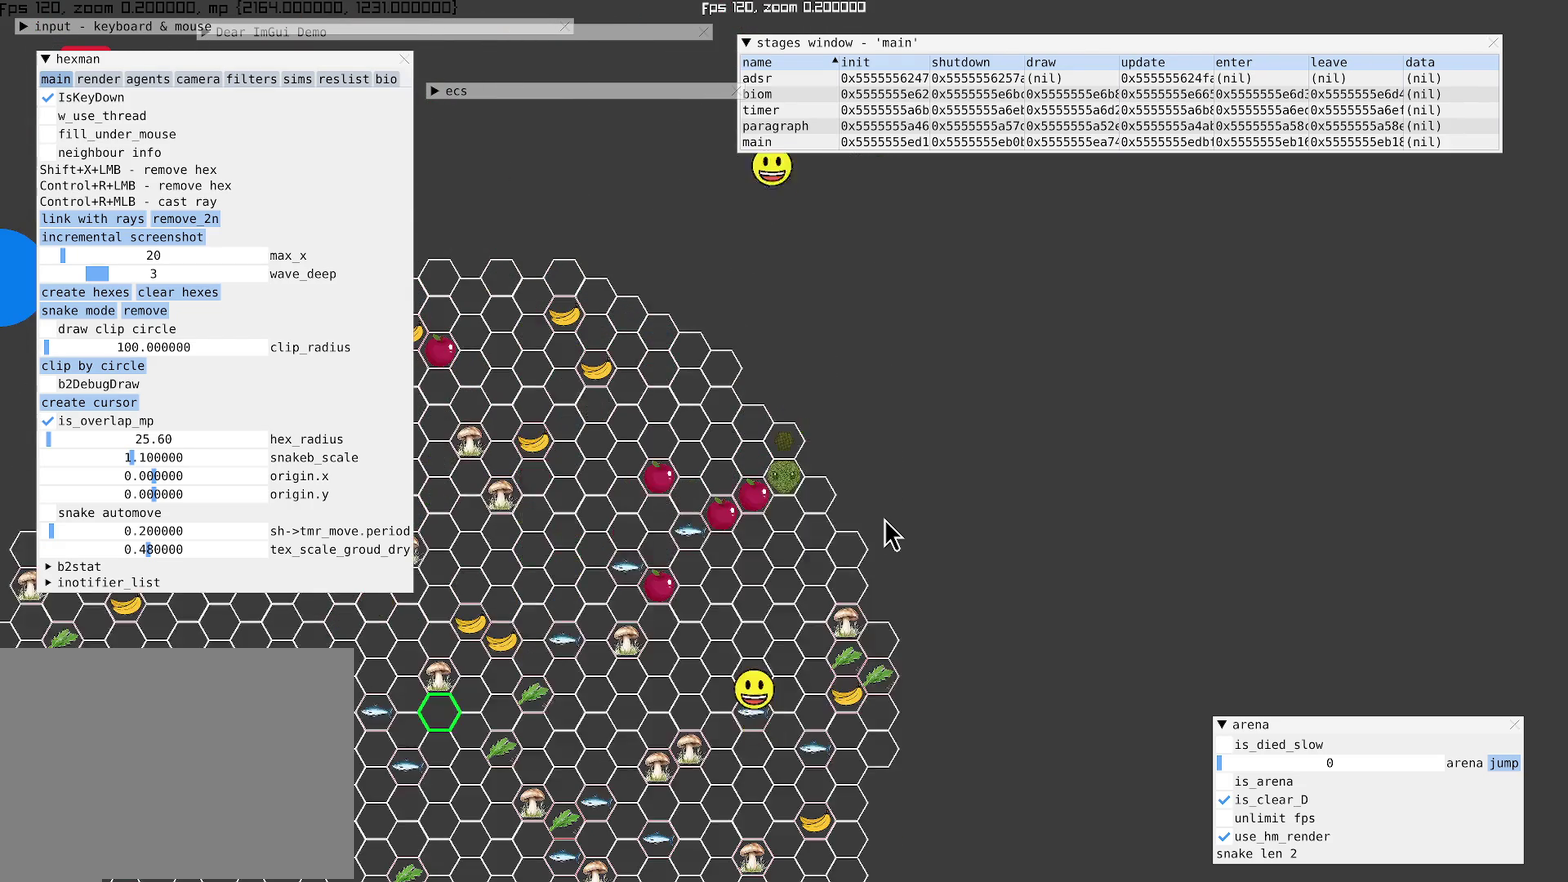
{"buttons": [], "left_stick": "center", "right_stick": "up-left", "events": [[500, "right_stick", "up-left"]]}
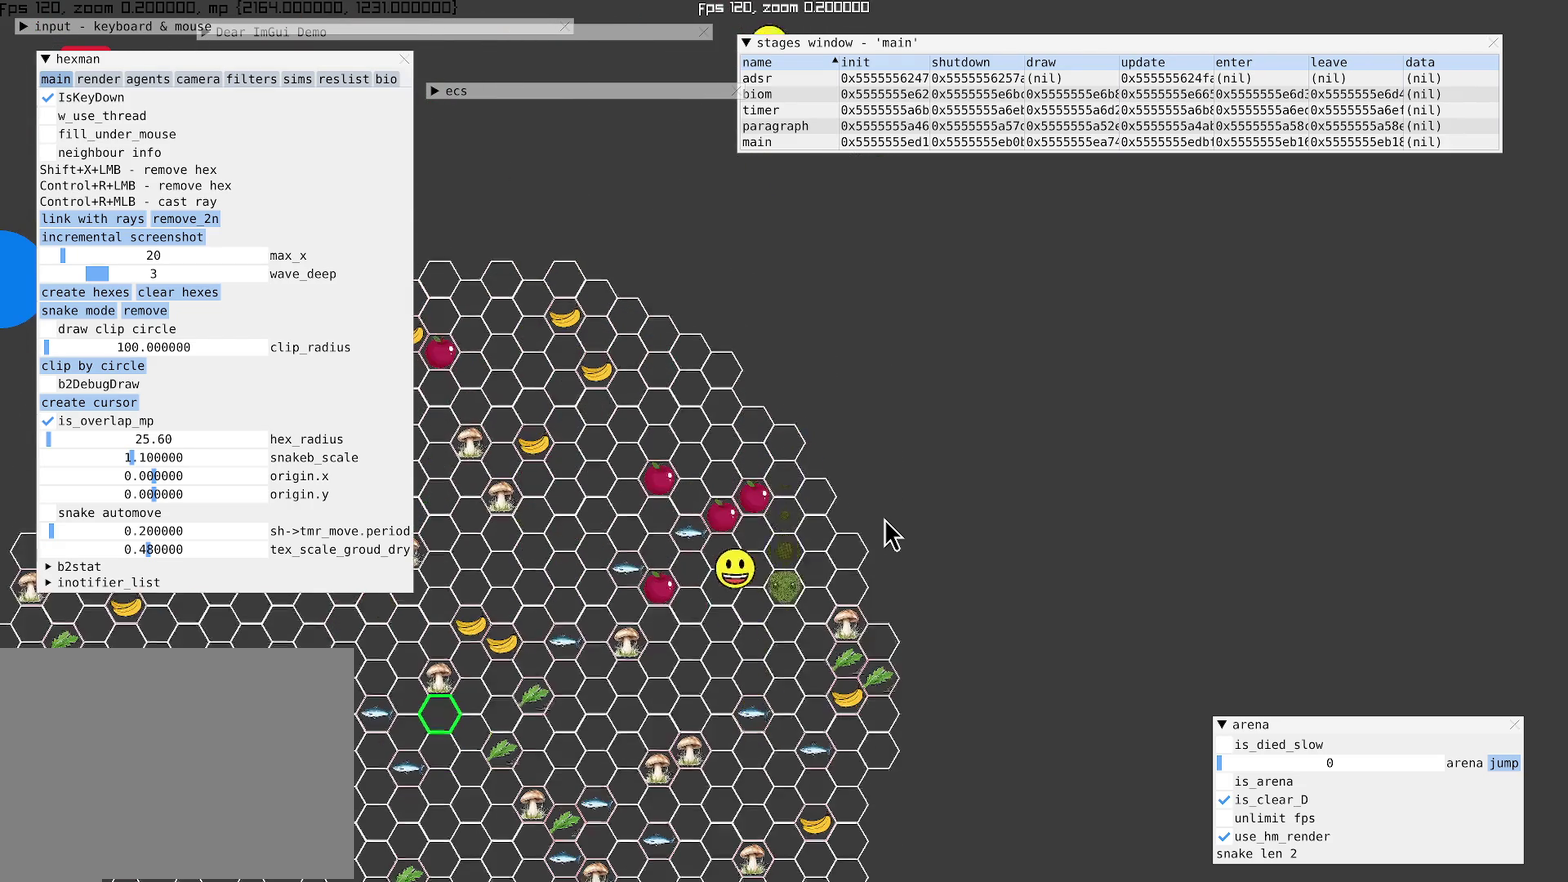
{"buttons": [], "left_stick": "center", "right_stick": "left", "events": [[167, "right_stick", "left"]]}
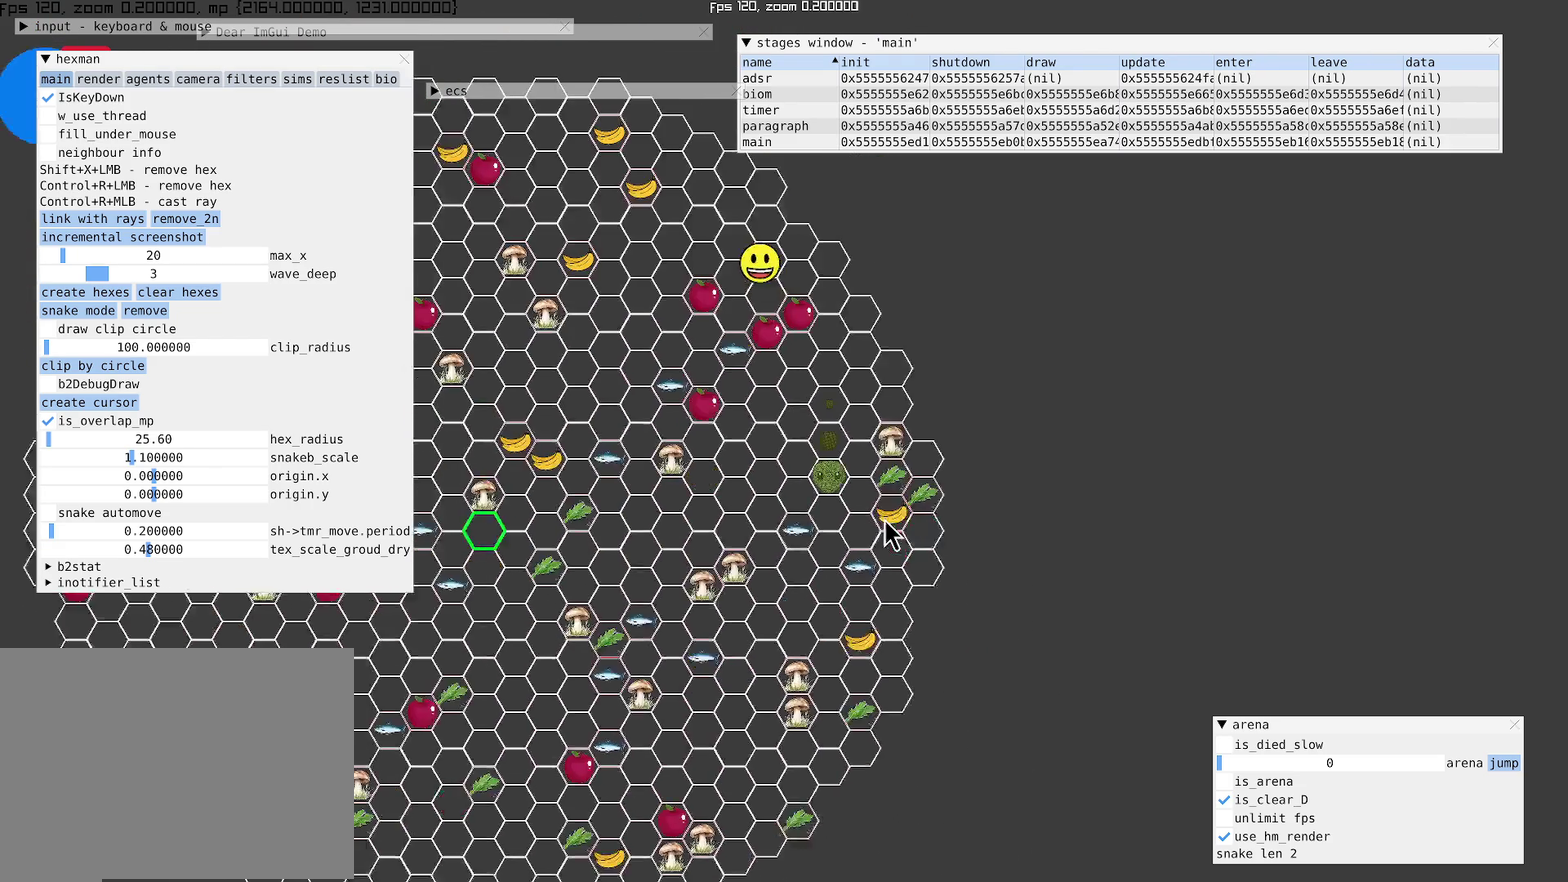
{"buttons": [], "left_stick": "left", "right_stick": "center", "events": [[167, "left_stick", "left"], [234, "right_stick", "center"]]}
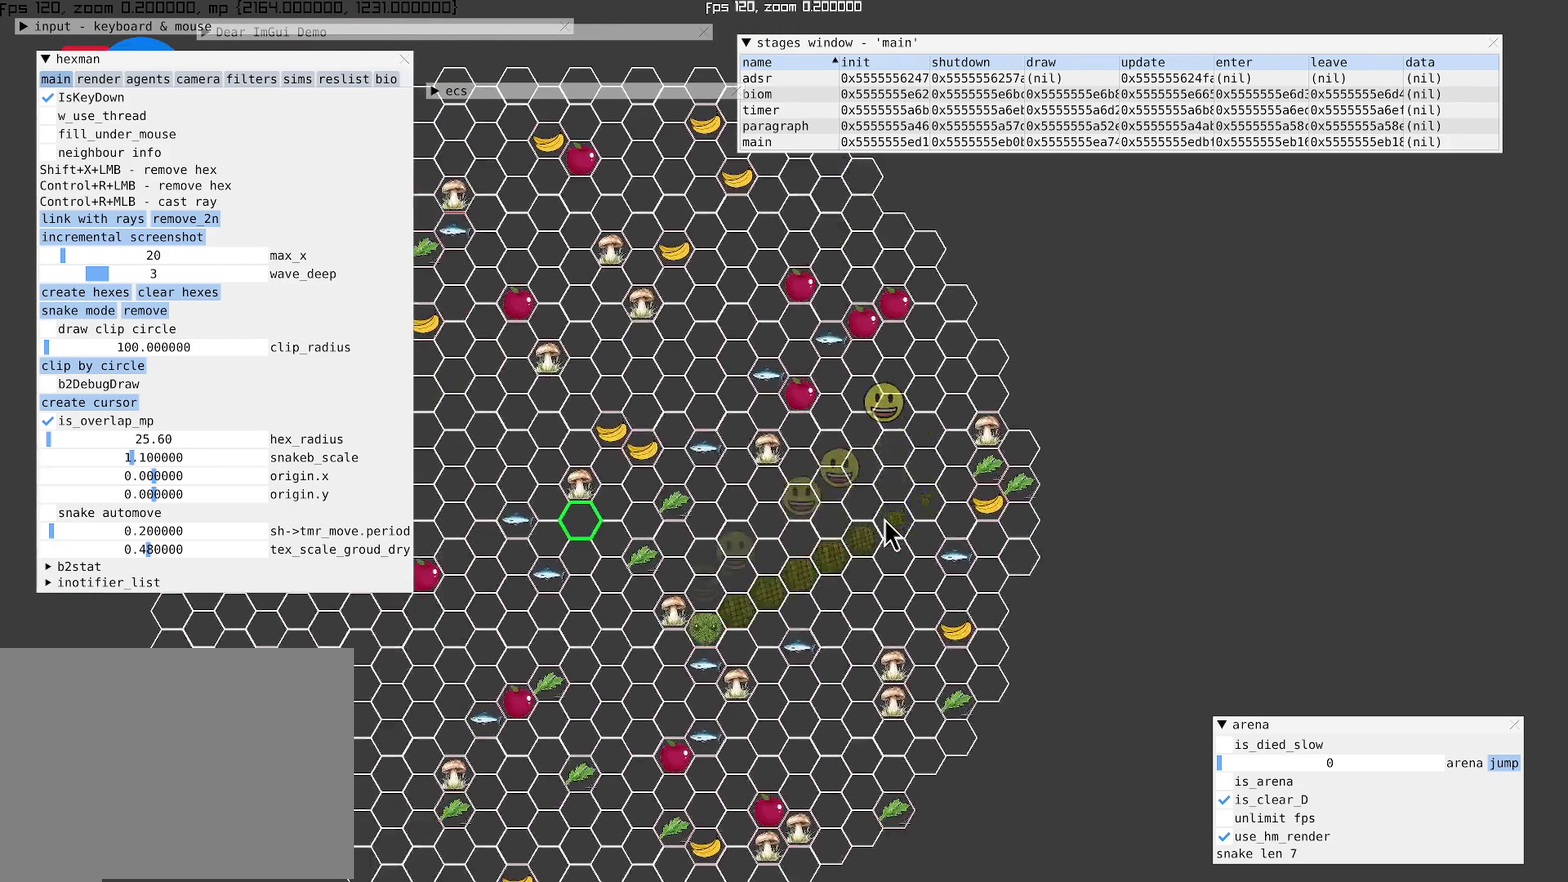
{"buttons": [], "left_stick": "center", "right_stick": "center", "events": [[200, "right_stick", "up-left"], [234, "left_stick", "center"], [500, "right_stick", "center"]]}
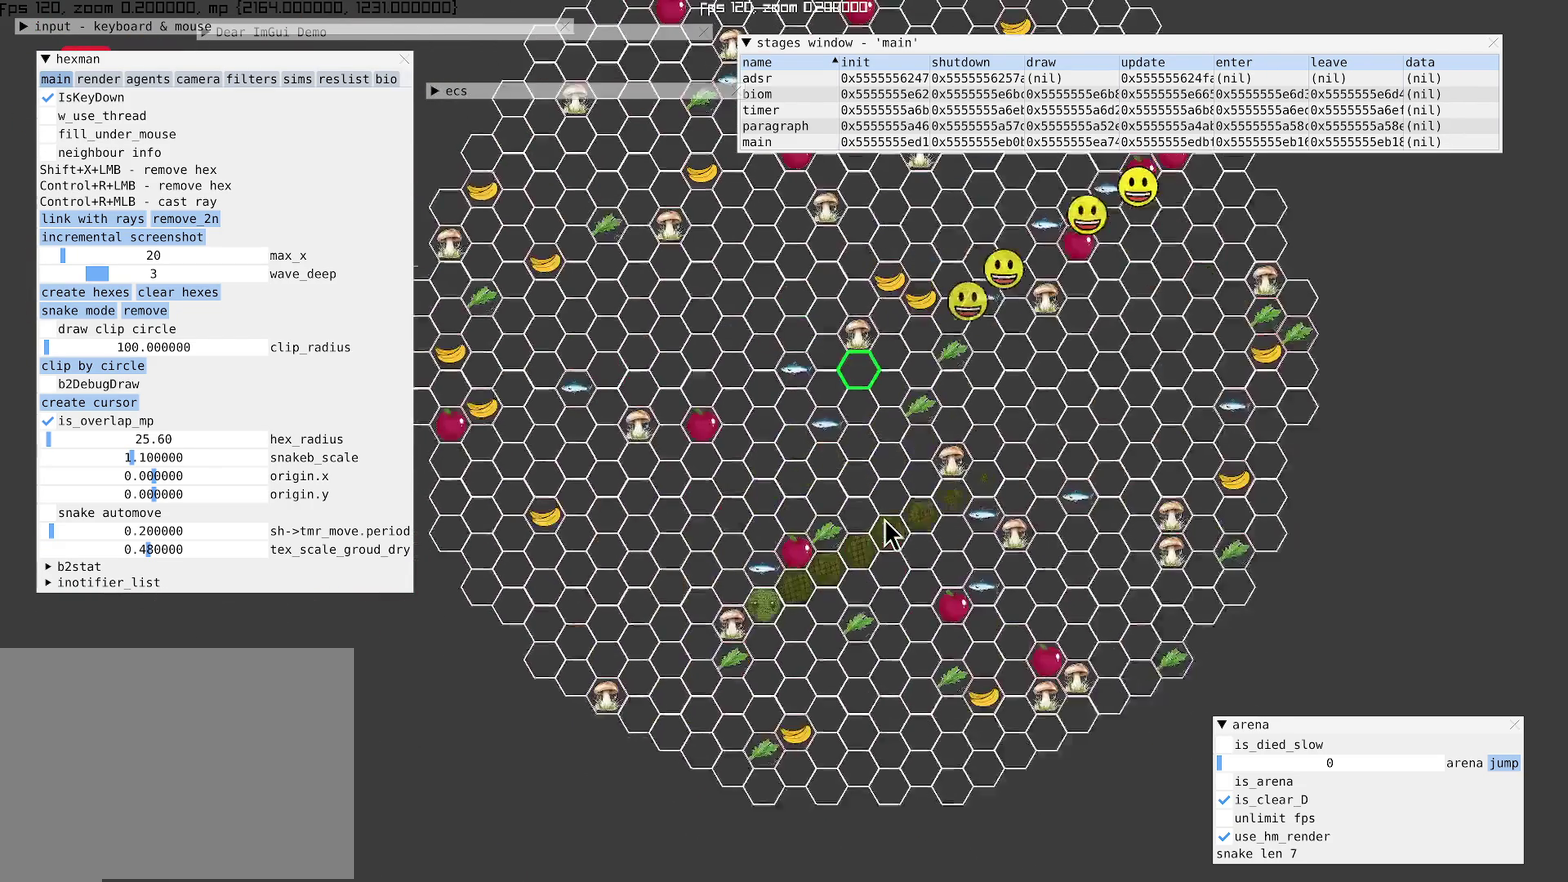
{"buttons": [], "left_stick": "center", "right_stick": "center", "events": [[234, "left_stick", "up"], [467, "left_stick", "center"]]}
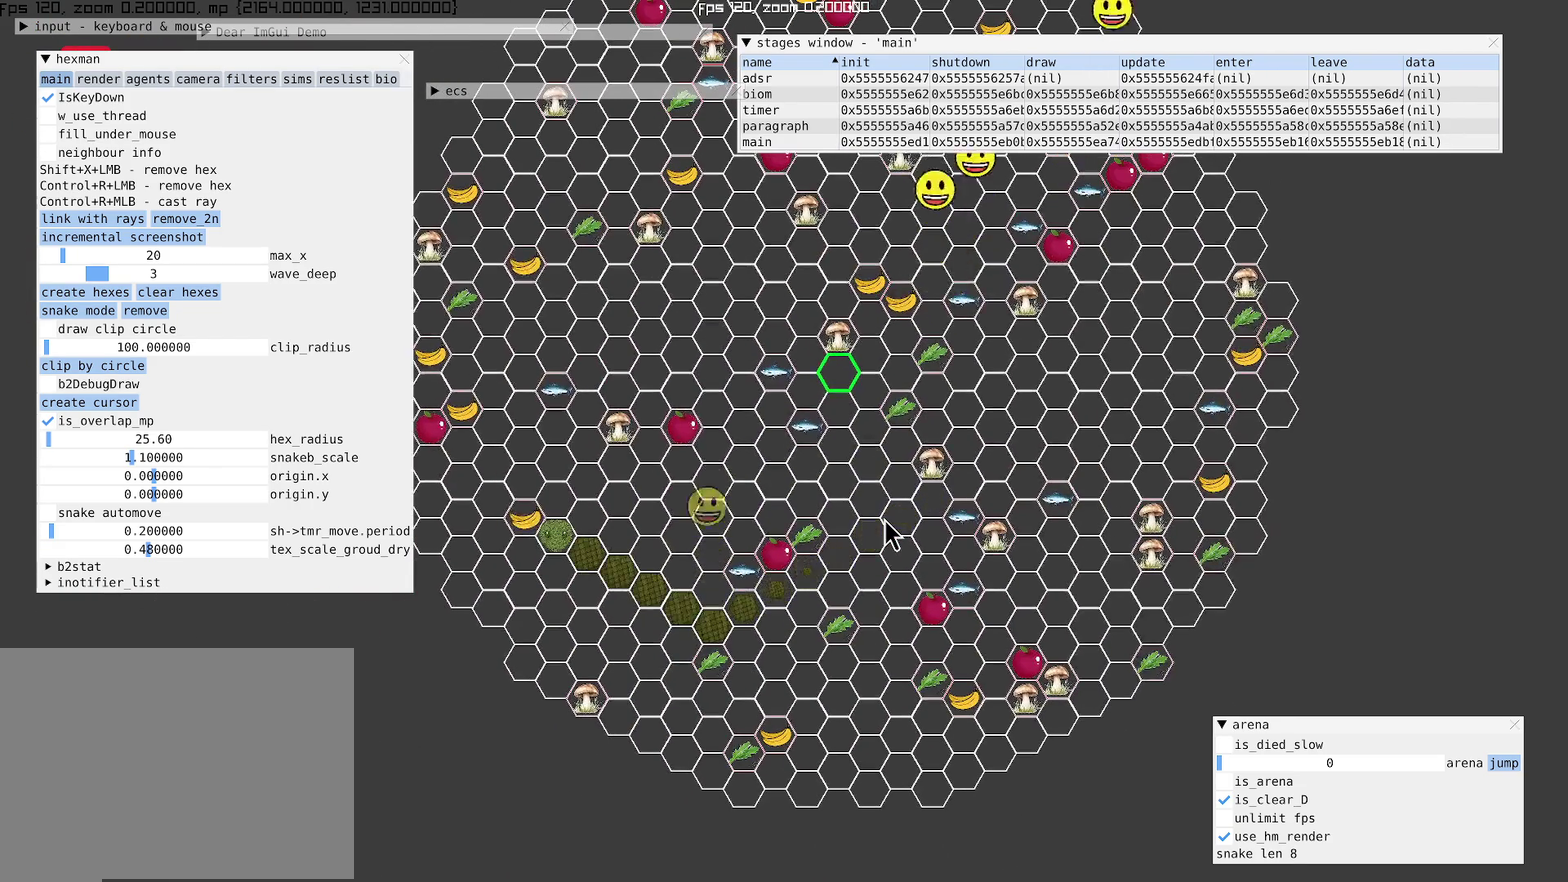
{"buttons": [], "left_stick": "center", "right_stick": "center", "events": [[134, "left_stick", "down-right"], [200, "left_stick", "up-left"], [267, "left_stick", "center"]]}
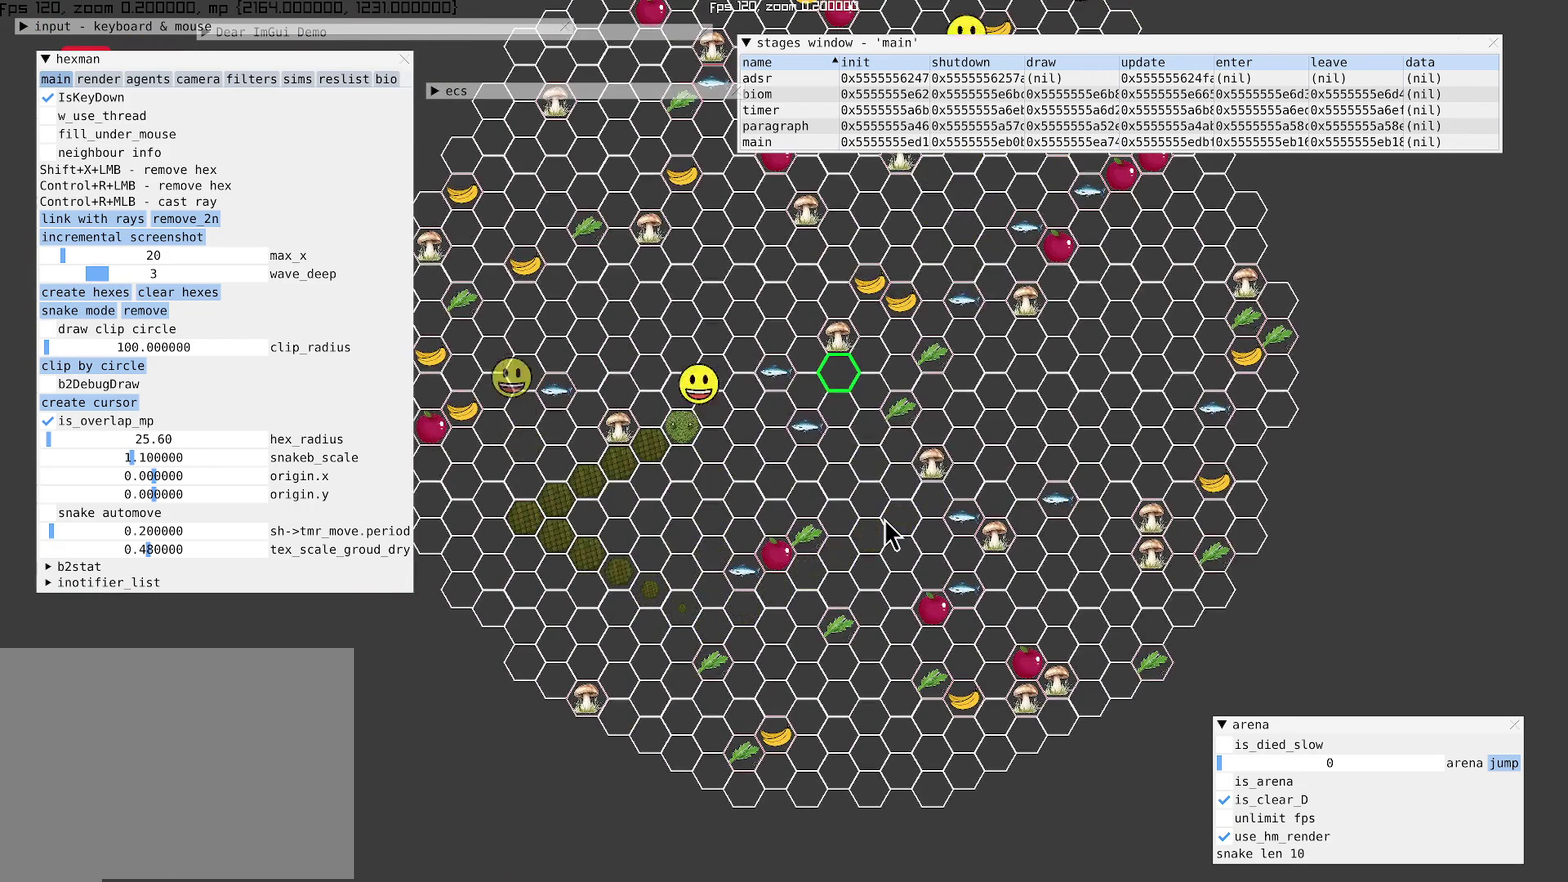
{"buttons": [], "left_stick": "center", "right_stick": "center", "events": [[300, "L1", "down"], [400, "L1", "up"]]}
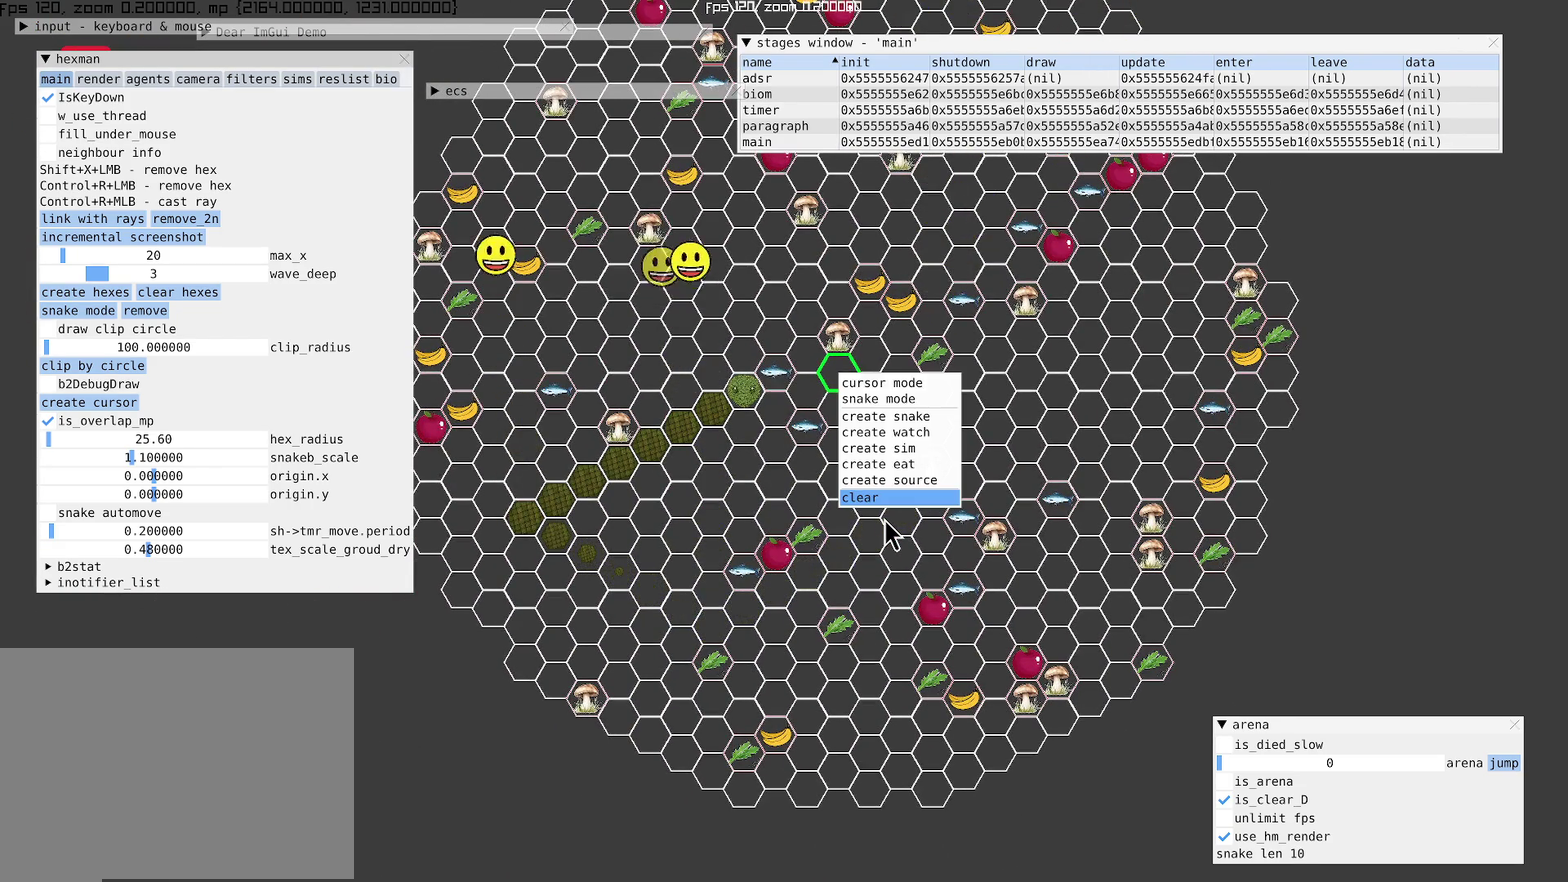
{"buttons": ["DPAD_DOWN"], "left_stick": "center", "right_stick": "center", "events": [[434, "DPAD_DOWN", "down"]]}
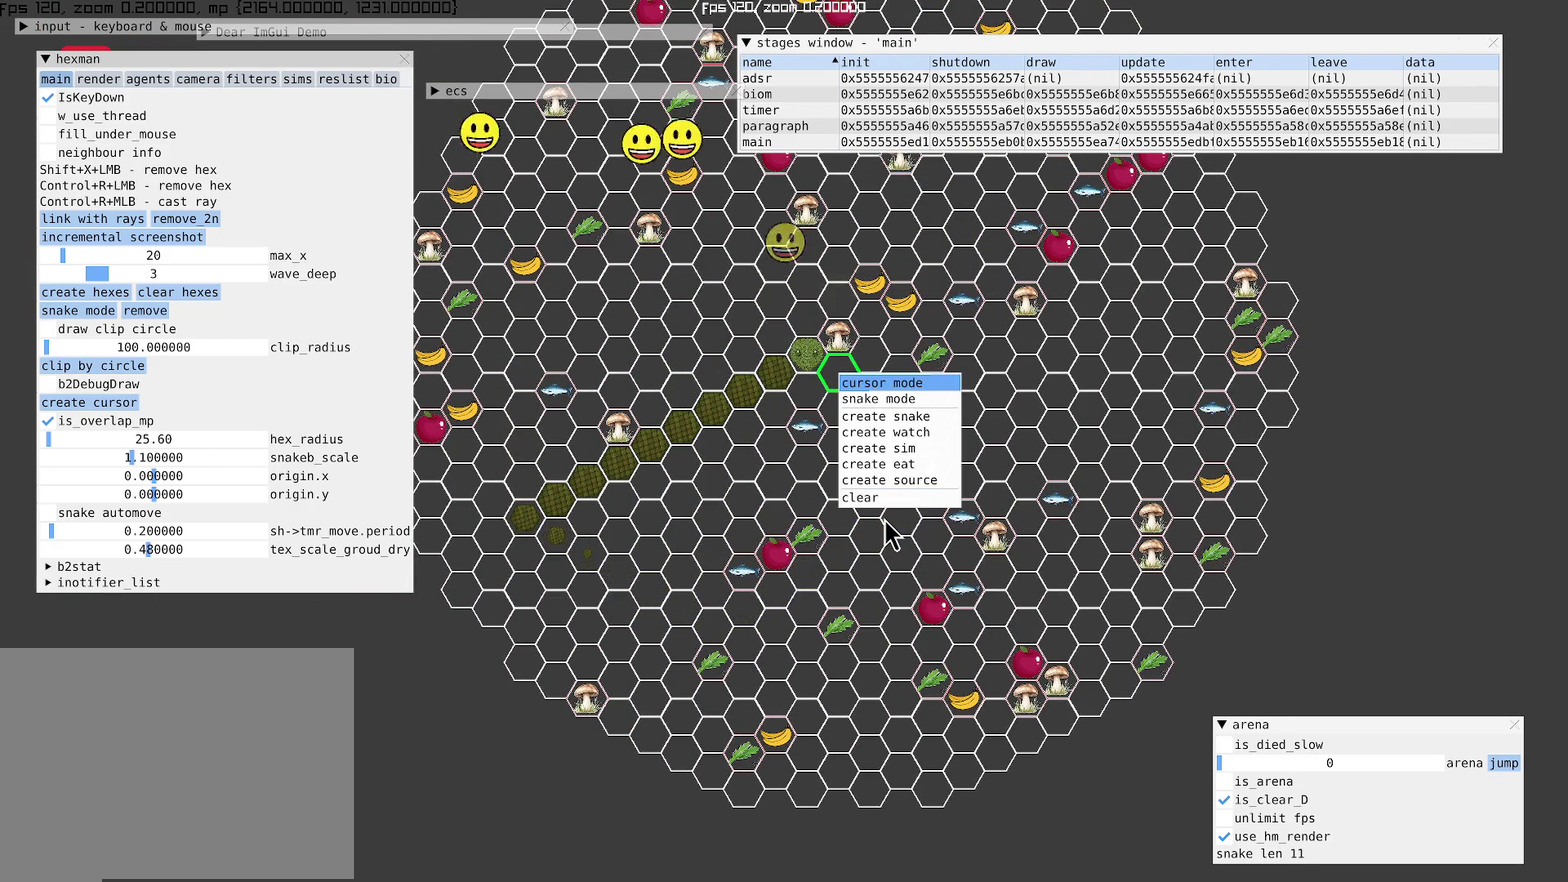
{"buttons": [], "left_stick": "center", "right_stick": "center", "events": [[34, "DPAD_DOWN", "up"]]}
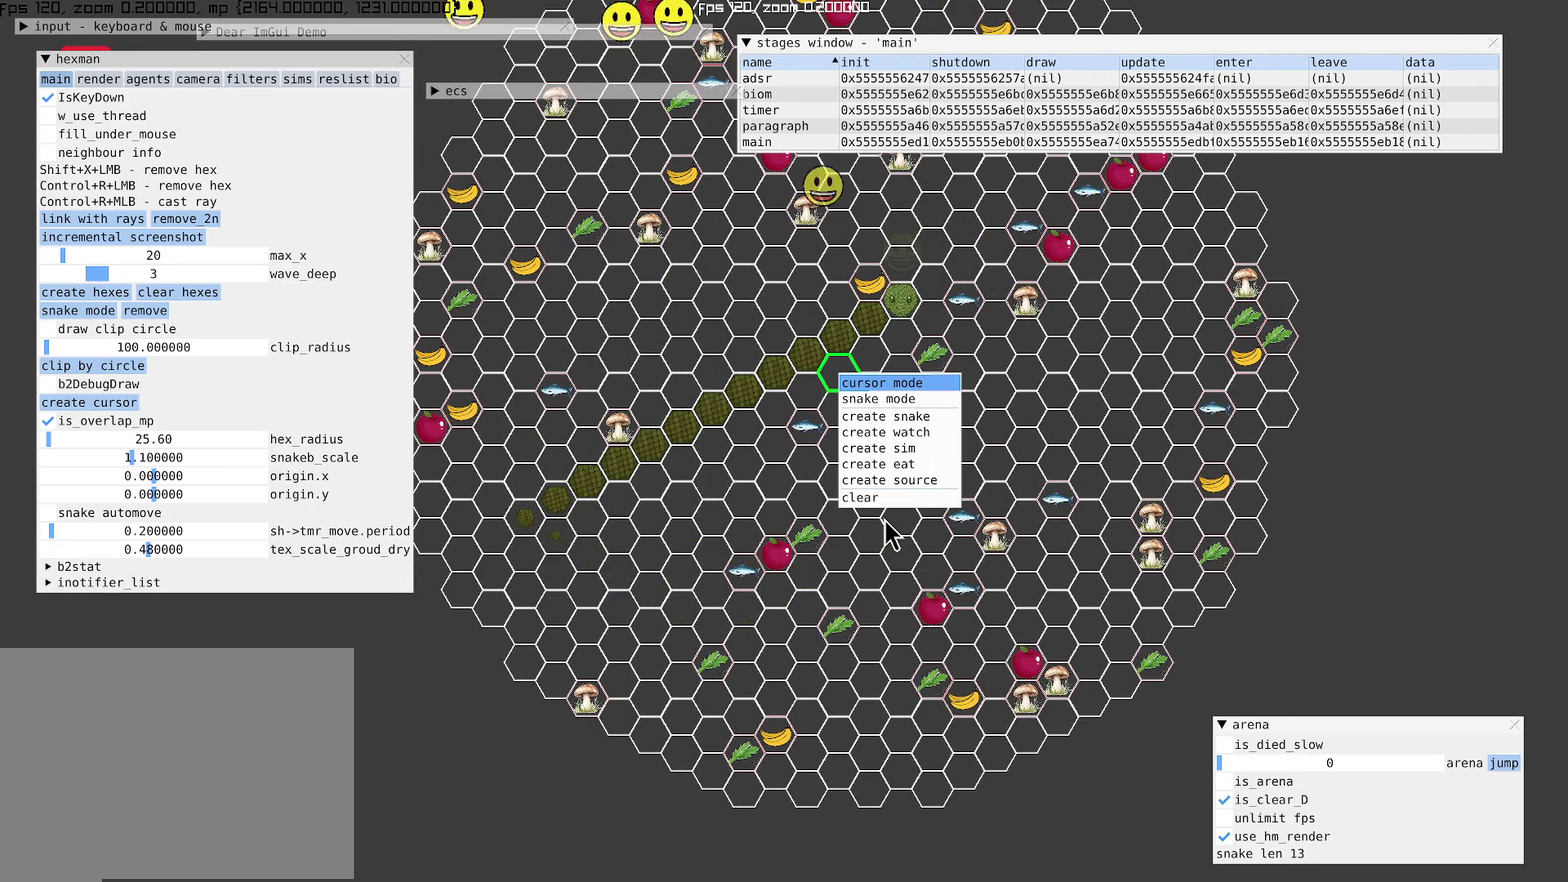
{"buttons": [], "left_stick": "left", "right_stick": "center", "events": [[34, "A", "down"], [167, "A", "up"], [500, "left_stick", "left"]]}
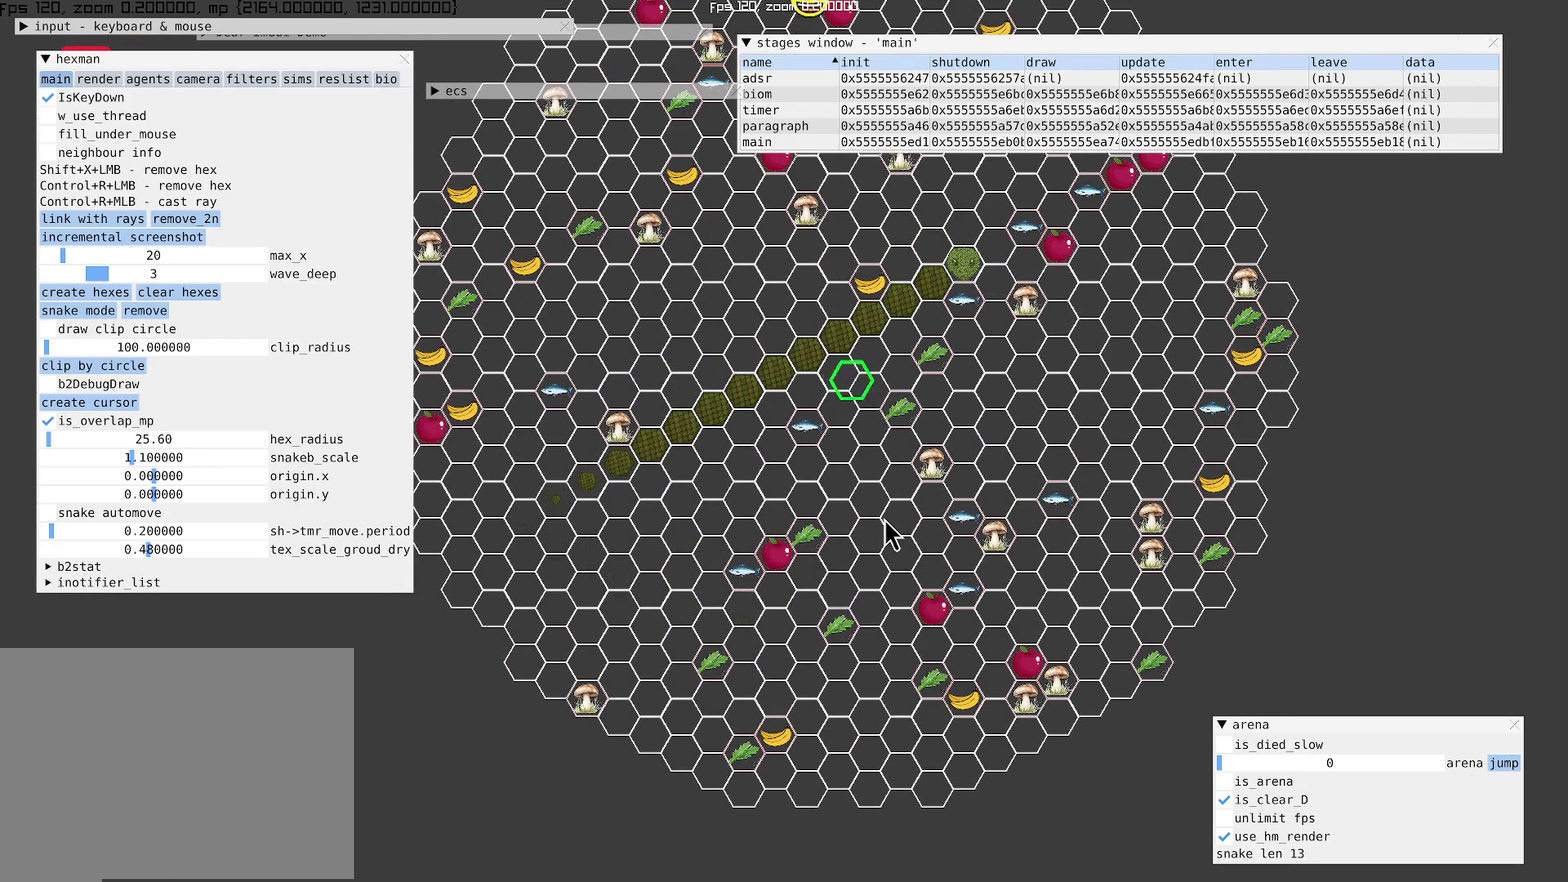
{"buttons": [], "left_stick": "left", "right_stick": "center", "events": []}